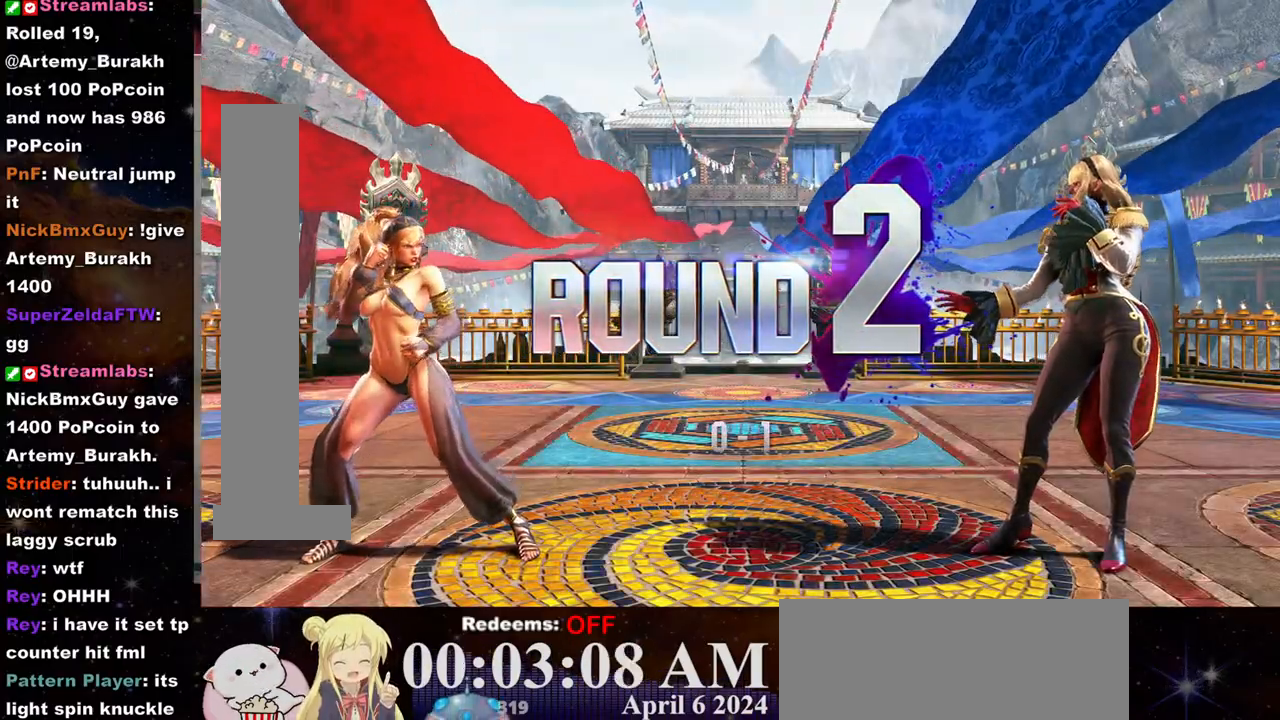
Gameplay with a controller (arcade stick); each line is a JSON object with the inputs held at the frame after it. "events" lists button and stick changes between this image and that frame as [ms after this image, input, new state], when the widget could be followed in between. Not read: L3 R3.
{"buttons": [], "left_stick": "center", "events": []}
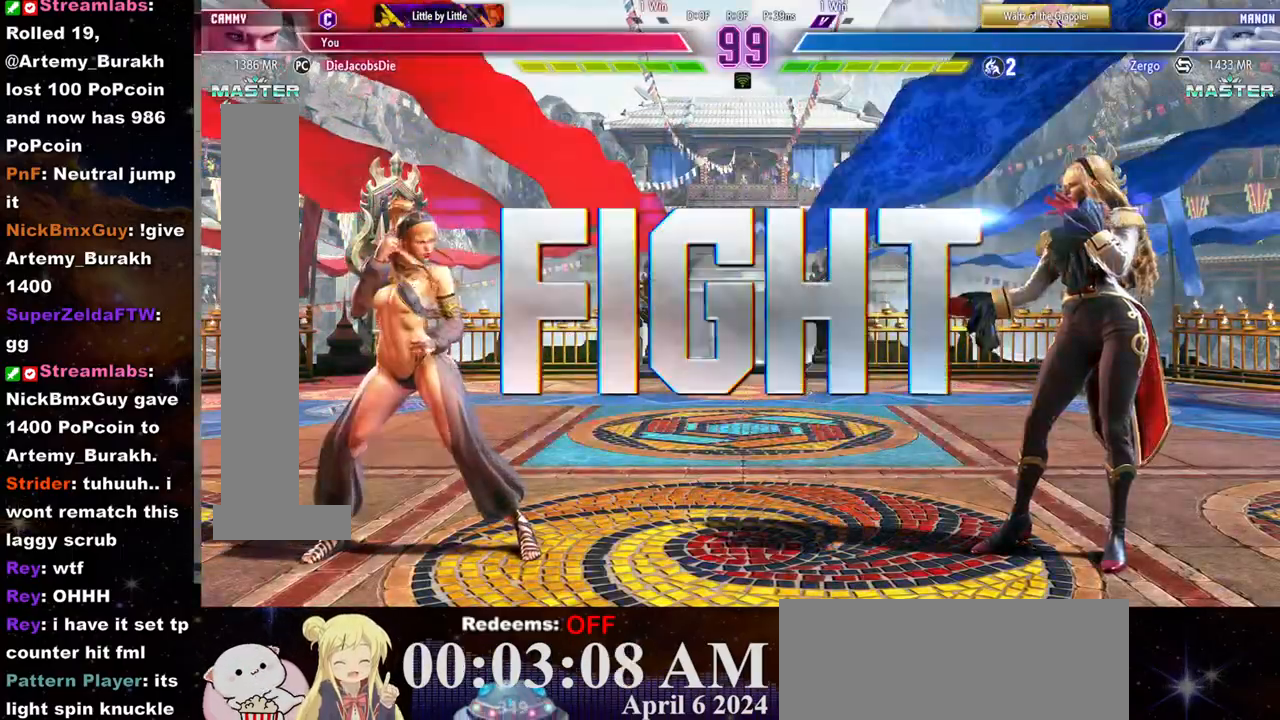
{"buttons": [], "left_stick": "center", "events": []}
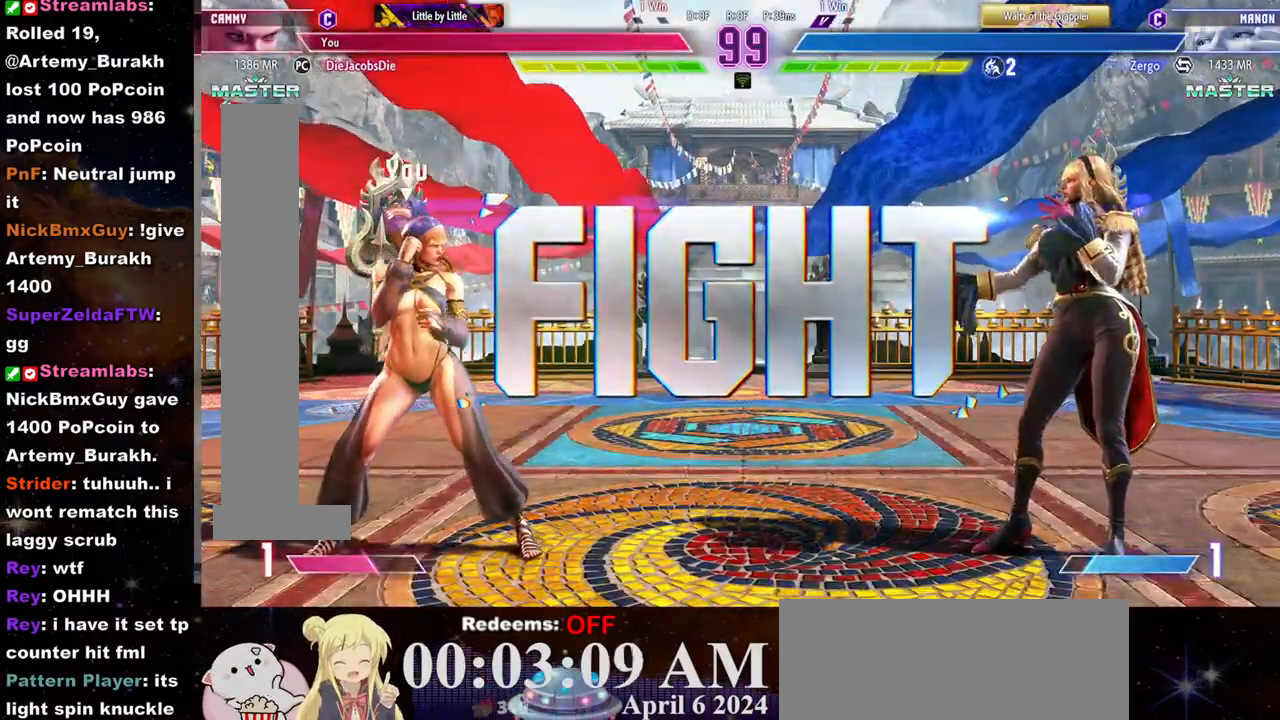
{"buttons": [], "left_stick": "center", "events": []}
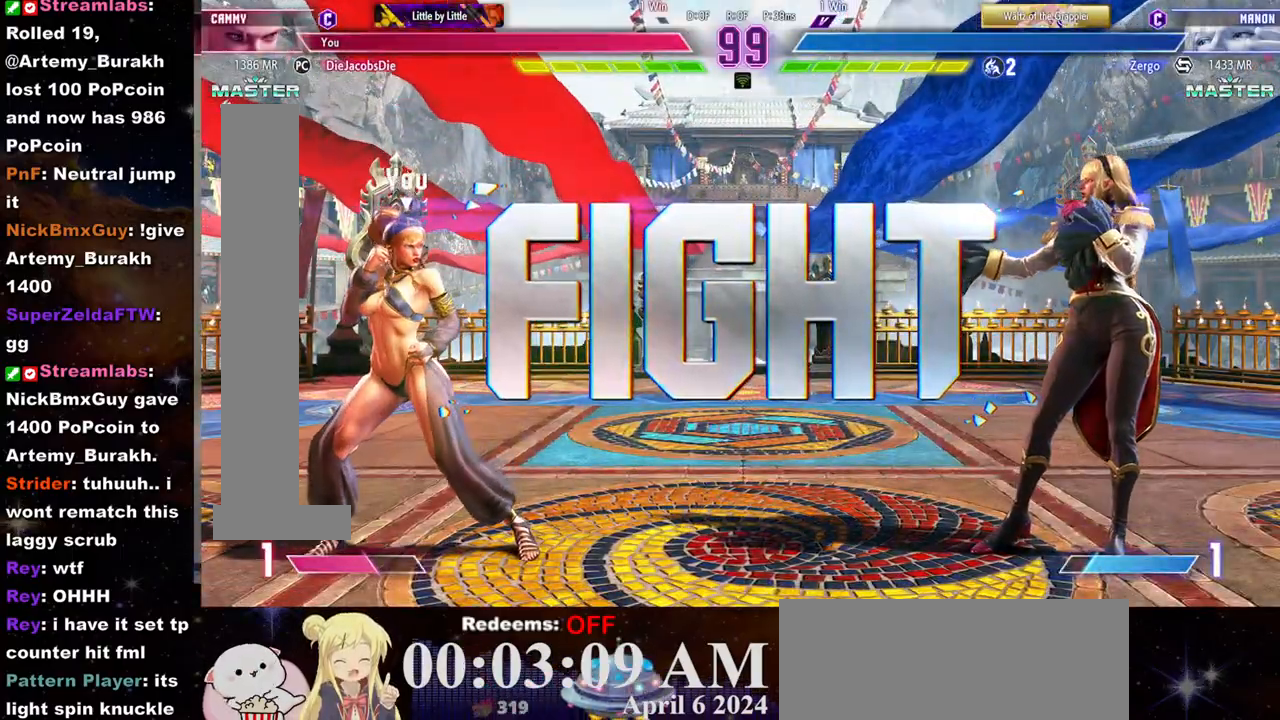
{"buttons": [], "left_stick": "down", "events": [[300, "left_stick", "right"], [483, "left_stick", "down"]]}
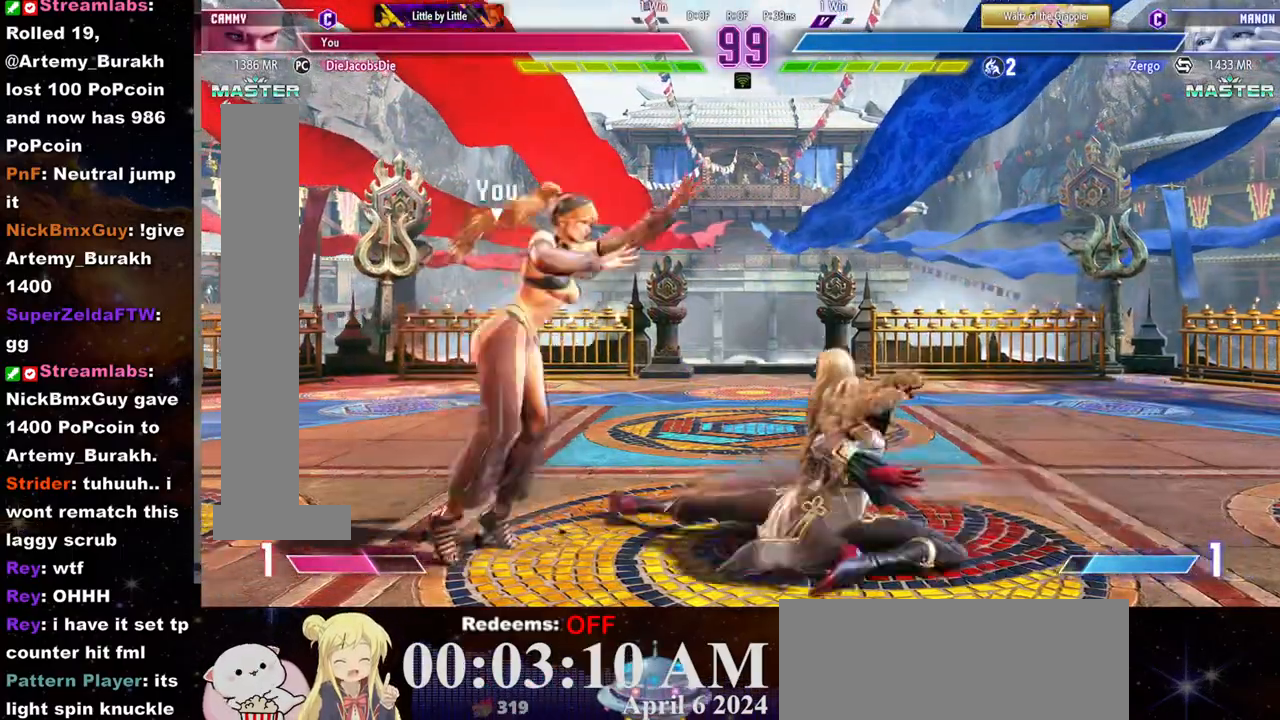
{"buttons": ["CROSS"], "left_stick": "center", "events": [[67, "CROSS", "down"], [67, "left_stick", "center"]]}
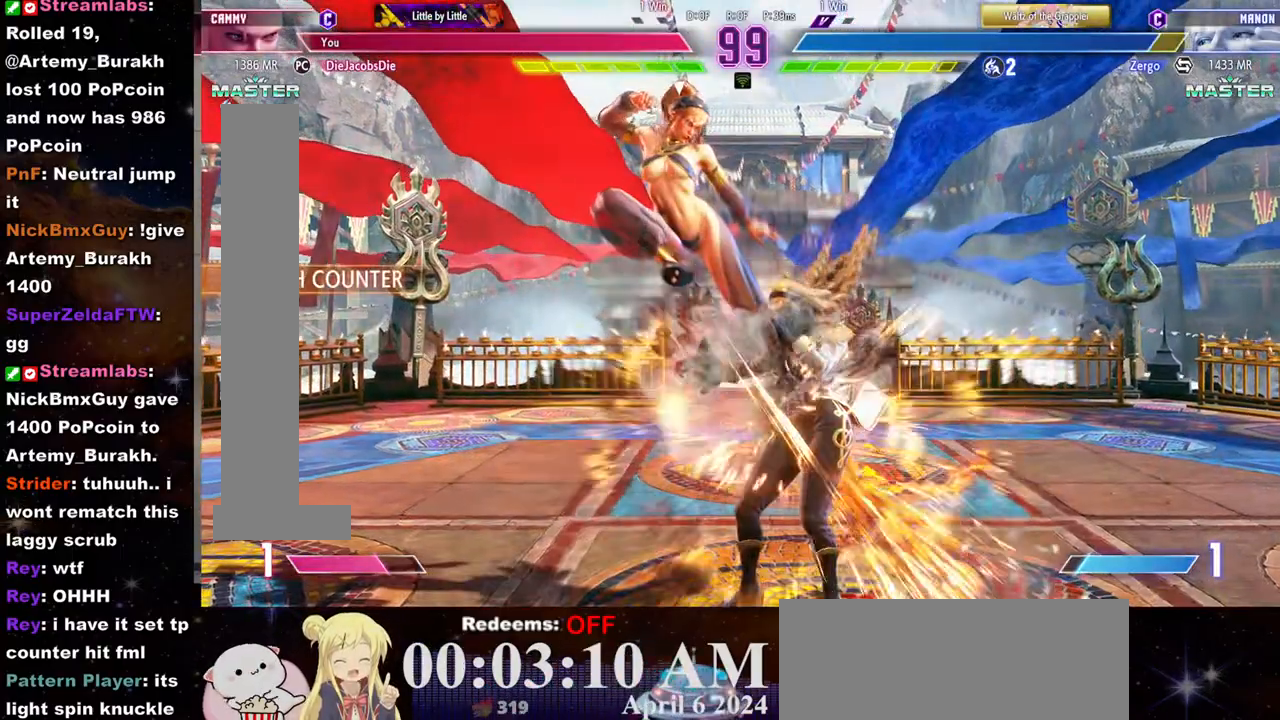
{"buttons": ["R2"], "left_stick": "left", "events": [[83, "CROSS", "up"], [167, "left_stick", "left"], [333, "TRIANGLE", "down"], [417, "TRIANGLE", "up"], [483, "R2", "down"]]}
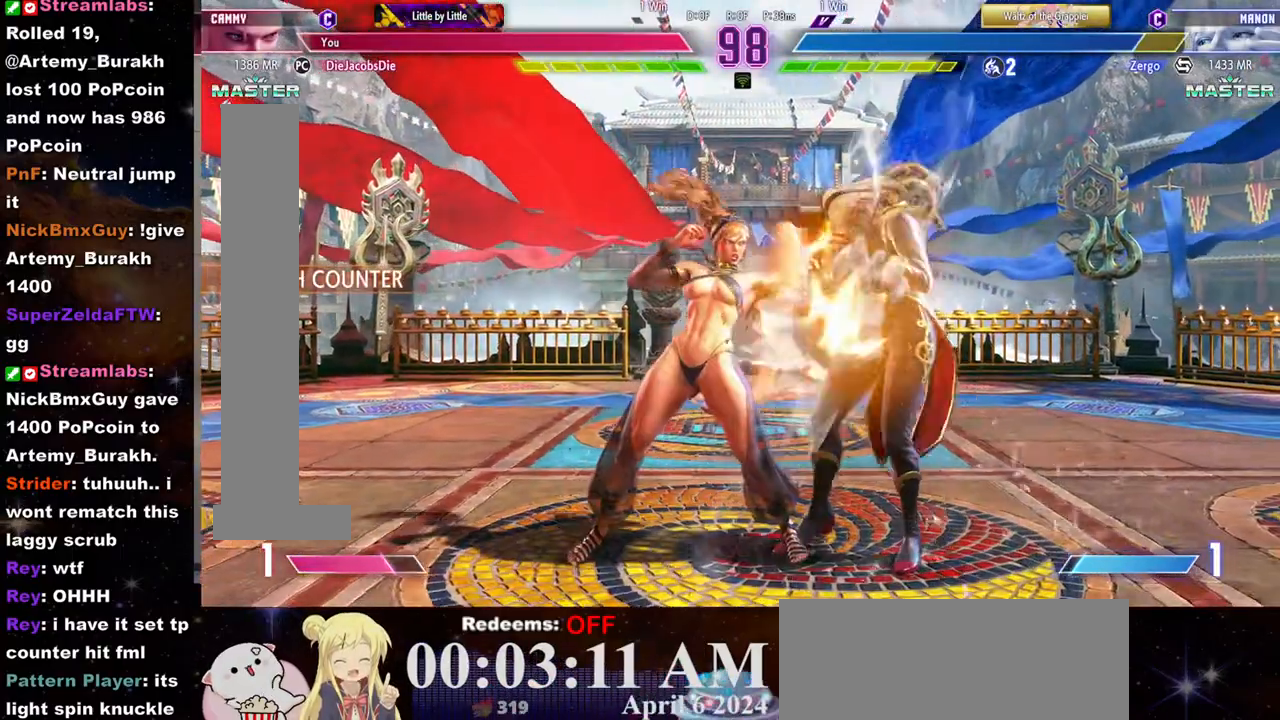
{"buttons": [], "left_stick": "down", "events": [[283, "left_stick", "up-left"], [350, "R2", "up"], [433, "TRIANGLE", "down"], [483, "TRIANGLE", "up"], [483, "left_stick", "down"]]}
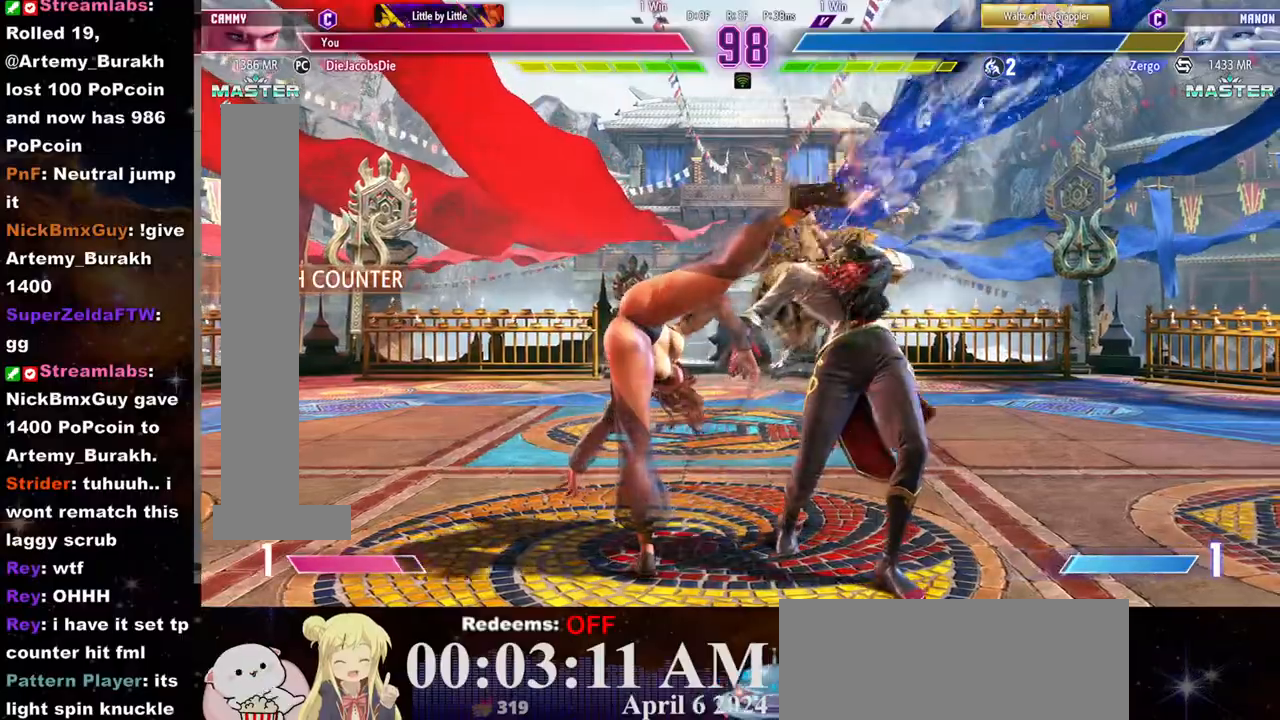
{"buttons": [], "left_stick": "center", "events": [[50, "TRIANGLE", "down"], [83, "TRIANGLE", "up"], [117, "TRIANGLE", "down"], [117, "left_stick", "left"], [167, "left_stick", "center"], [183, "TRIANGLE", "up"], [250, "R2", "down"], [300, "R2", "up"], [350, "R2", "down"], [383, "R2", "up"], [433, "R2", "down"], [500, "R2", "up"]]}
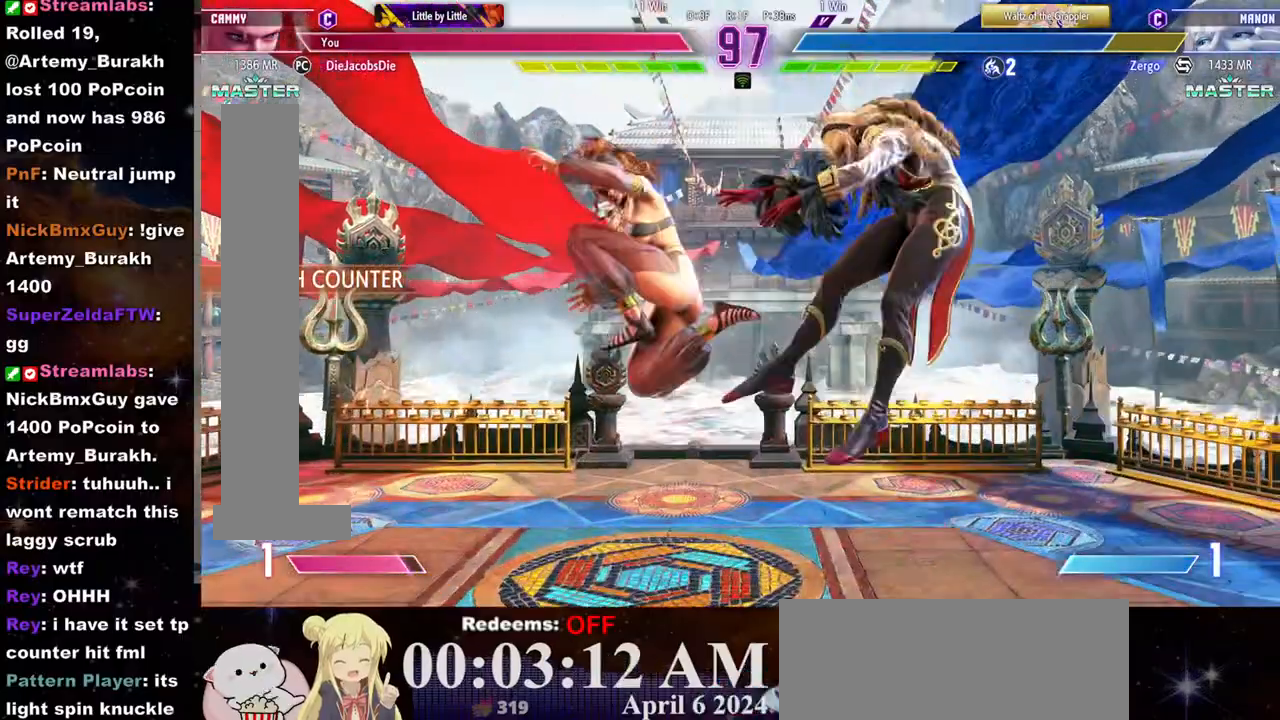
{"buttons": [], "left_stick": "right"}
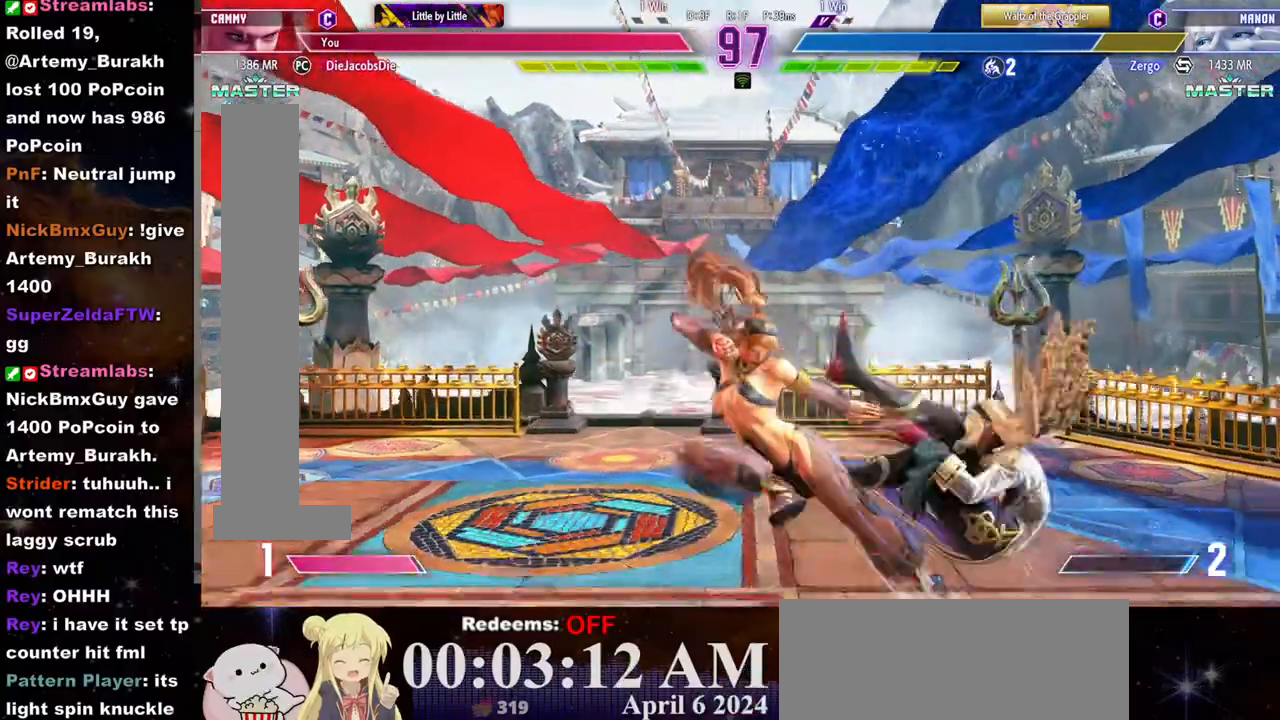
{"buttons": ["R1"], "left_stick": "down-left"}
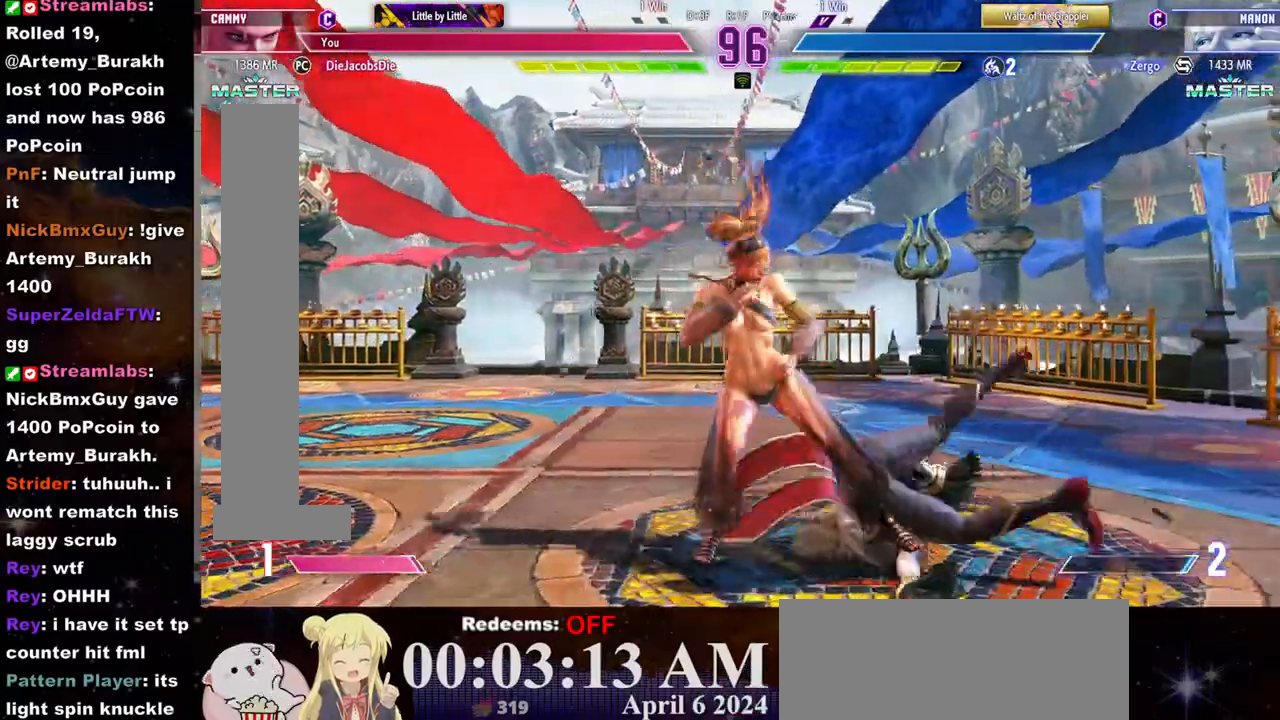
{"buttons": [], "left_stick": "down-left", "events": [[33, "R1", "up"], [117, "R1", "down"], [150, "R1", "up"], [200, "R1", "down"], [300, "R1", "up"]]}
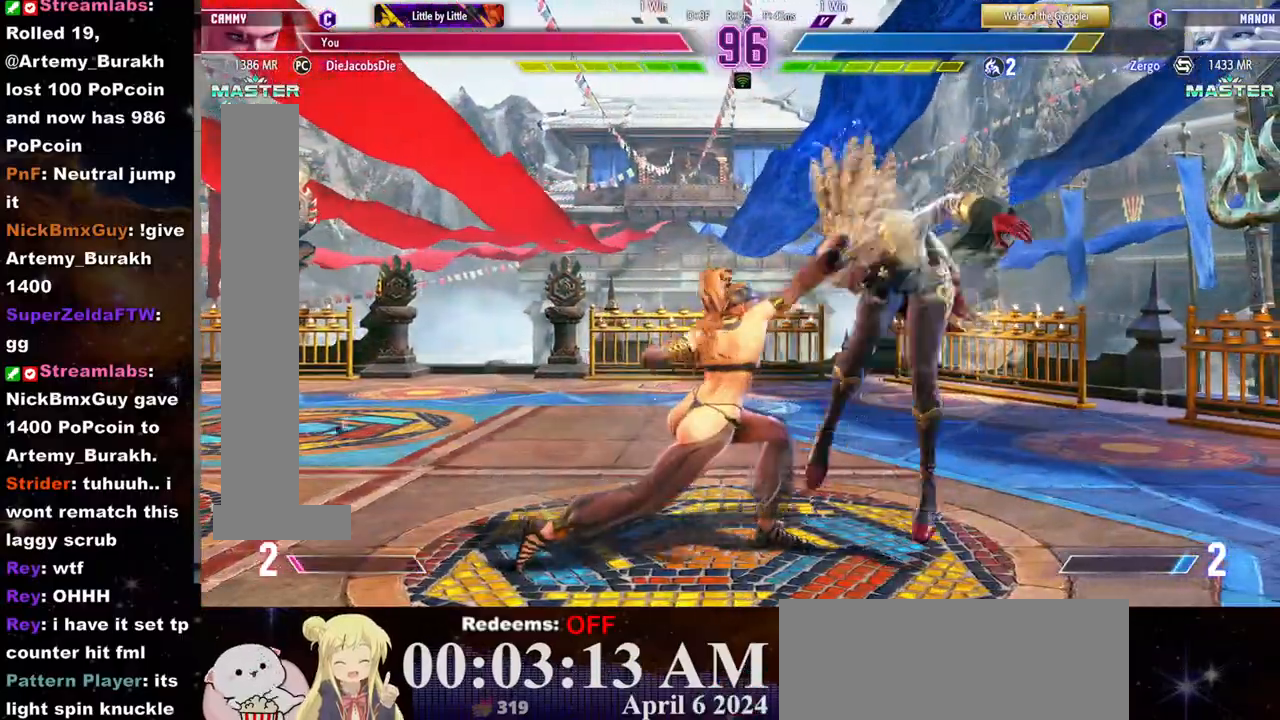
{"buttons": [], "left_stick": "center", "events": [[17, "TRIANGLE", "down"], [100, "TRIANGLE", "up"], [150, "TRIANGLE", "down"], [217, "TRIANGLE", "up"], [217, "left_stick", "down-right"], [300, "R2", "down"], [333, "R2", "up"], [333, "left_stick", "center"], [383, "R2", "down"], [450, "R2", "up"]]}
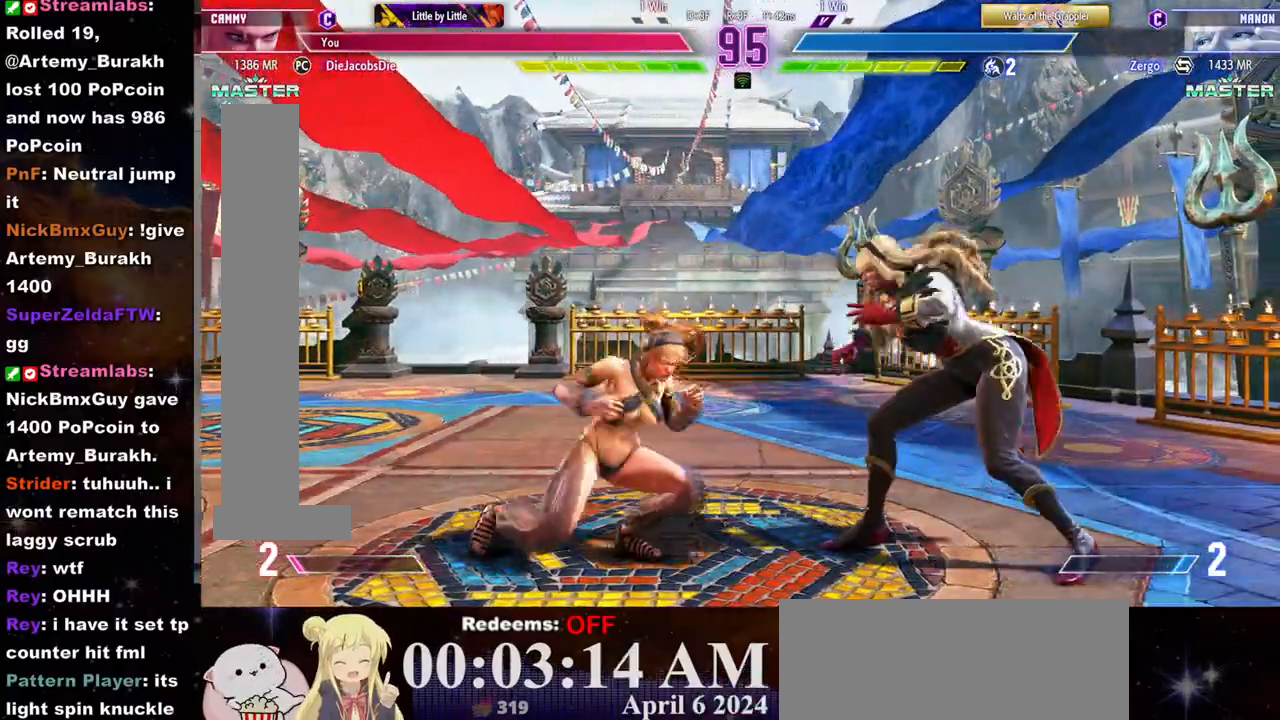
{"buttons": ["R2"], "left_stick": "center", "events": [[150, "left_stick", "left"], [417, "left_stick", "center"], [450, "R2", "down"]]}
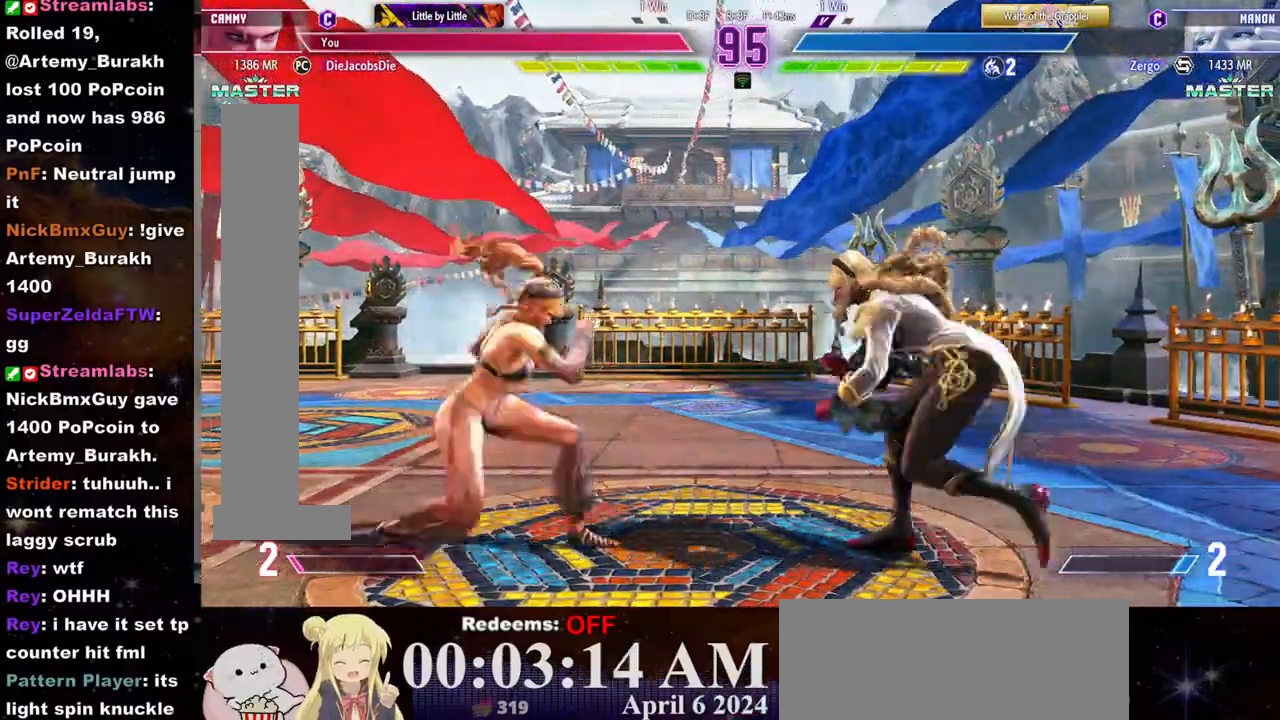
{"buttons": [], "left_stick": "left", "events": [[17, "R2", "up"], [467, "left_stick", "left"]]}
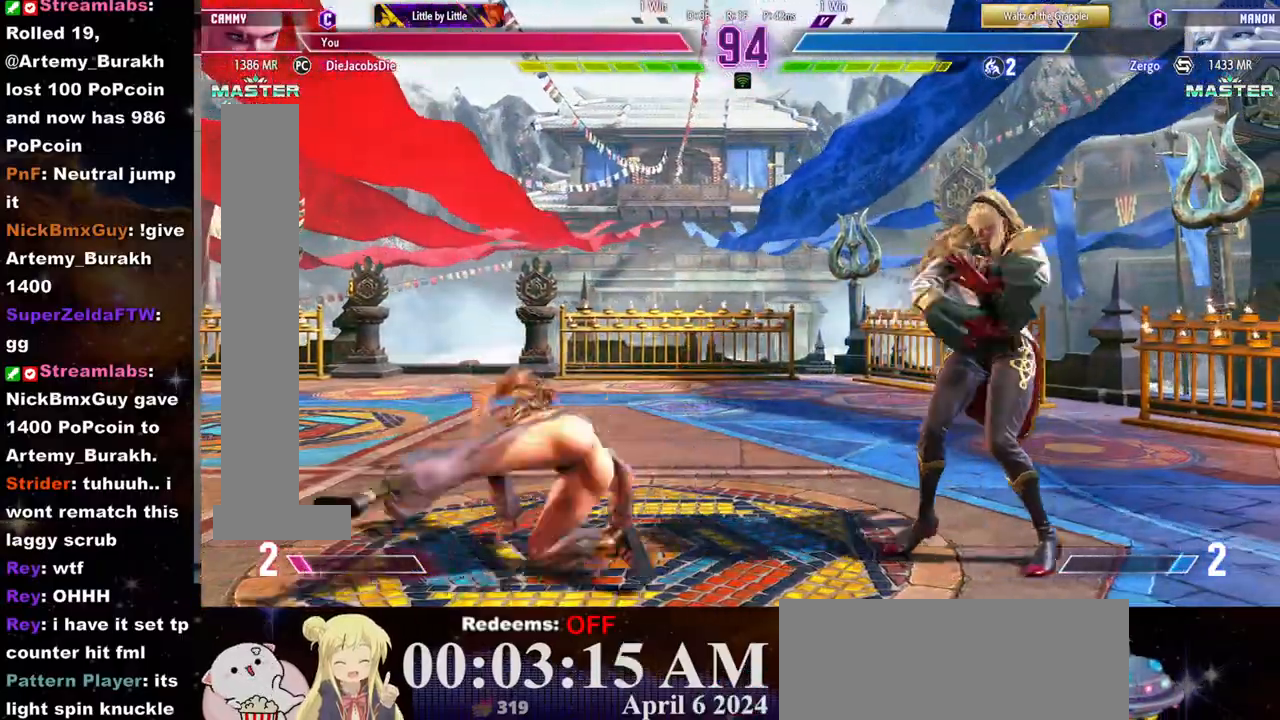
{"buttons": [], "left_stick": "left", "events": []}
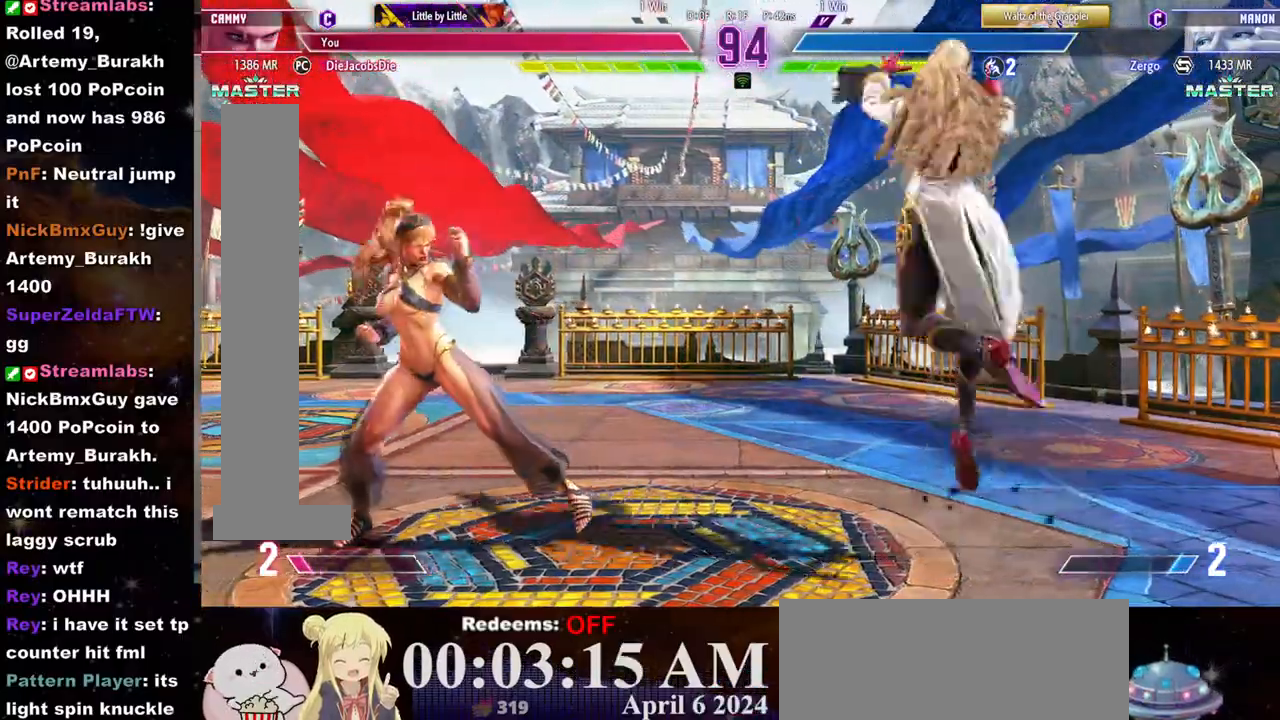
{"buttons": ["CROSS"], "left_stick": "center", "events": [[100, "left_stick", "right"], [233, "left_stick", "center"], [300, "CROSS", "down"]]}
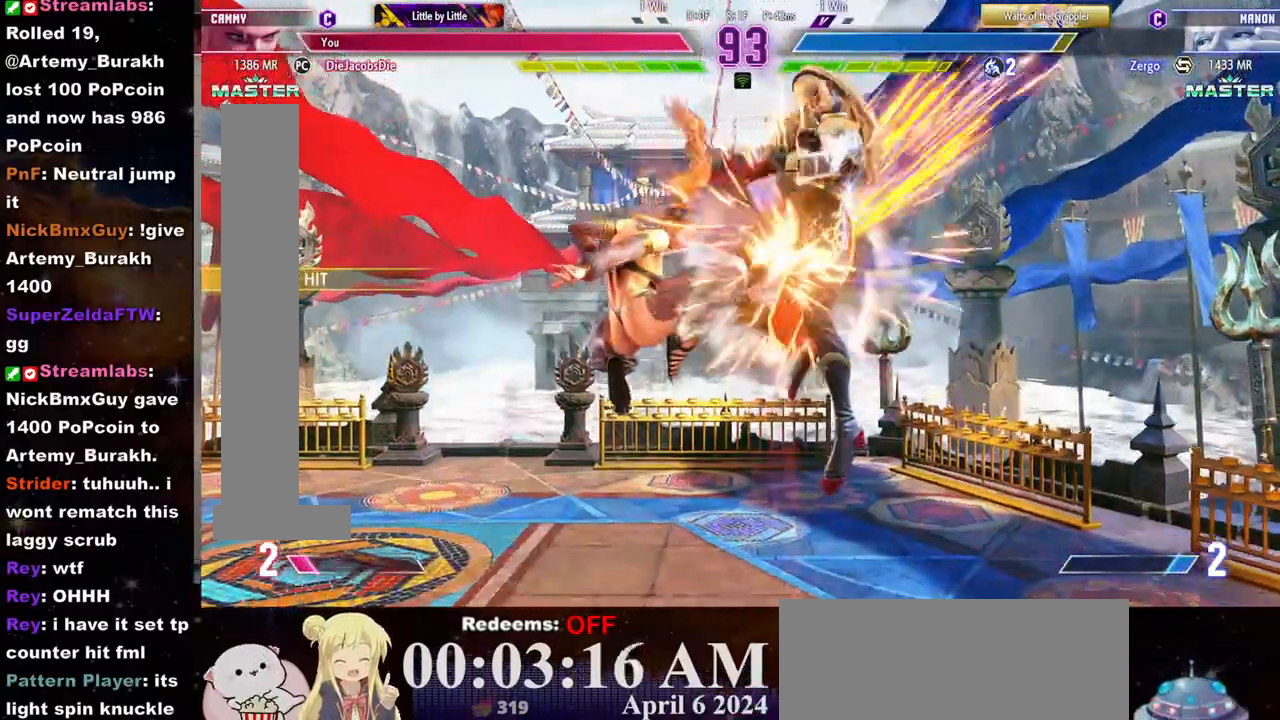
{"buttons": ["SQUARE"], "left_stick": "down-left", "events": [[67, "CROSS", "up"], [183, "left_stick", "right"], [400, "left_stick", "down-left"], [433, "SQUARE", "down"]]}
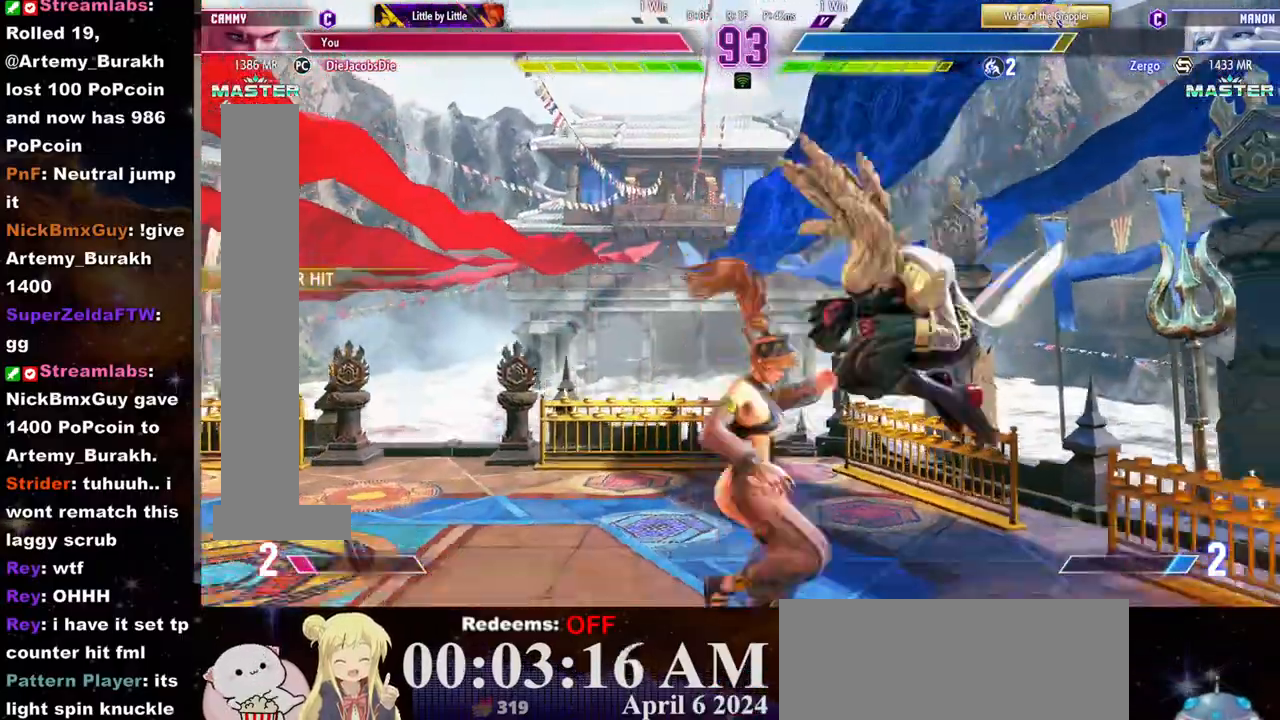
{"buttons": [], "left_stick": "down-left", "events": [[17, "SQUARE", "up"], [50, "SQUARE", "down"], [150, "SQUARE", "up"], [167, "SQUARE", "down"], [250, "SQUARE", "up"], [283, "SQUARE", "down"], [367, "SQUARE", "up"], [400, "SQUARE", "down"], [500, "SQUARE", "up"]]}
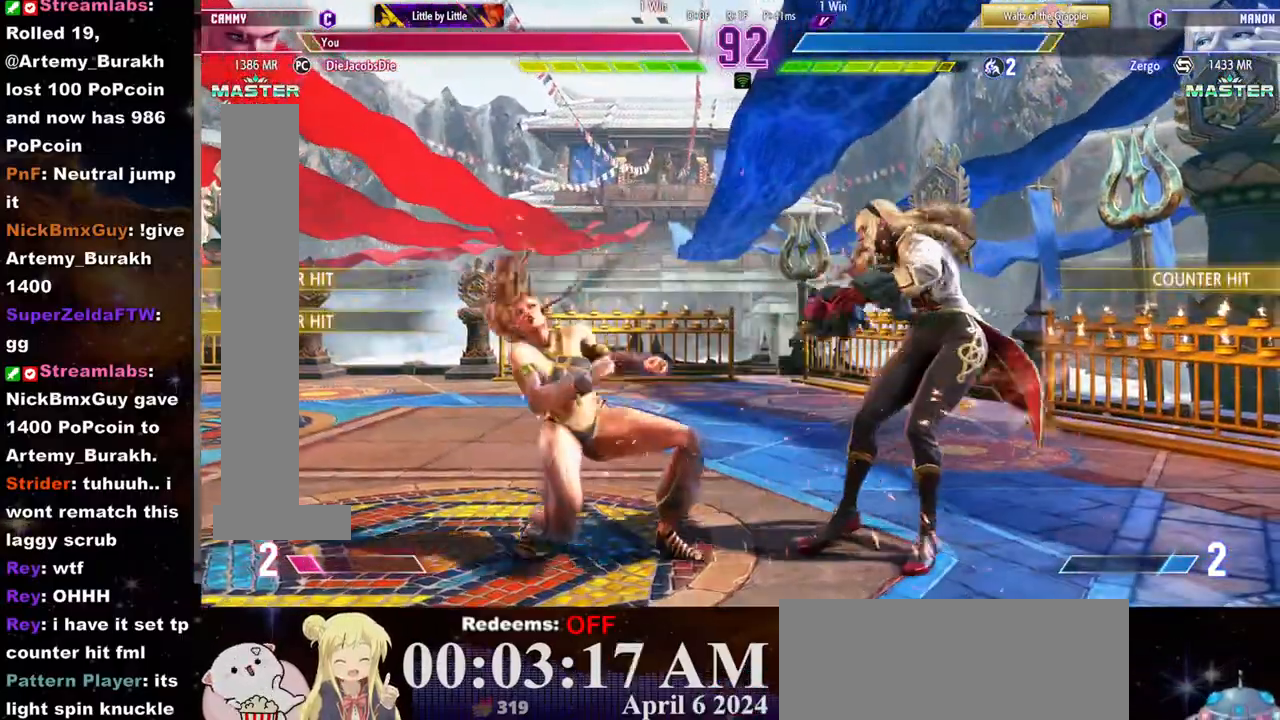
{"buttons": ["R1"], "left_stick": "left", "events": [[183, "CIRCLE", "down"], [233, "left_stick", "center"], [250, "CIRCLE", "up"], [300, "L2", "down"], [317, "left_stick", "left"], [350, "L2", "up"], [417, "R1", "down"], [467, "R1", "up"], [500, "R1", "down"]]}
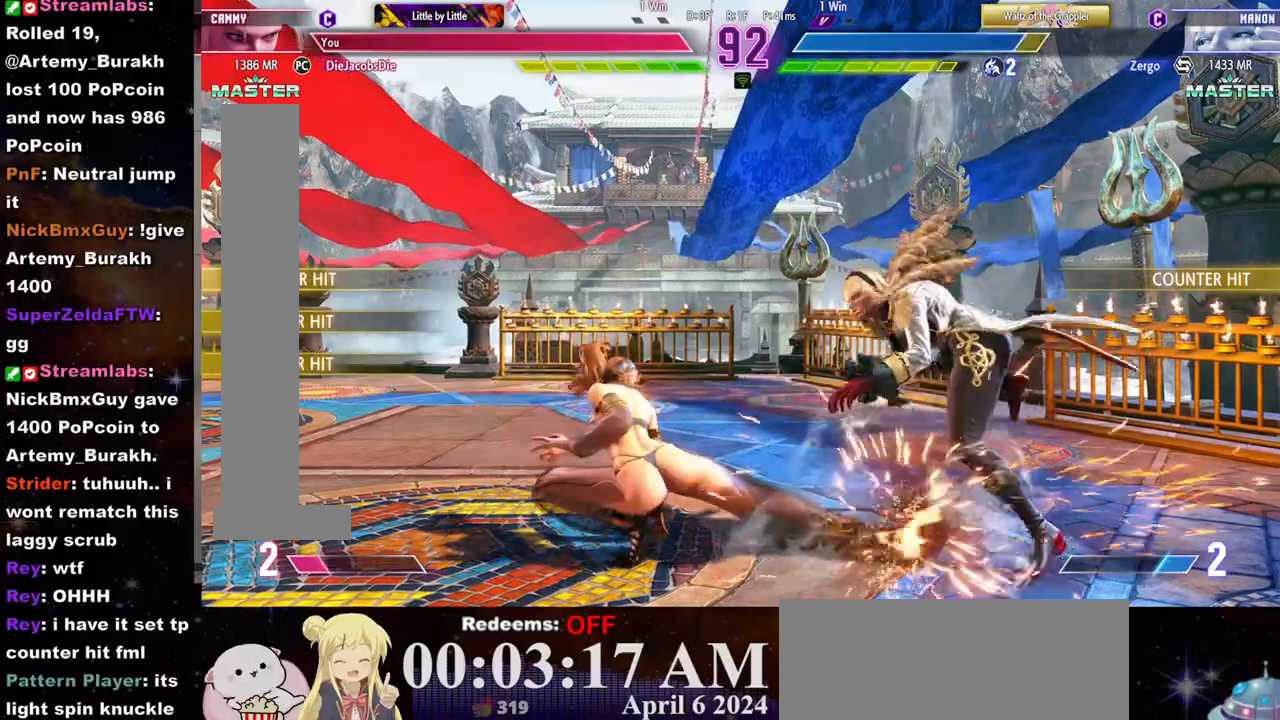
{"buttons": ["R1"], "left_stick": "left", "events": [[83, "R1", "up"], [117, "R1", "down"], [217, "R1", "up"], [233, "R1", "down"], [317, "R1", "up"], [350, "R1", "down"], [433, "R1", "up"], [467, "R1", "down"]]}
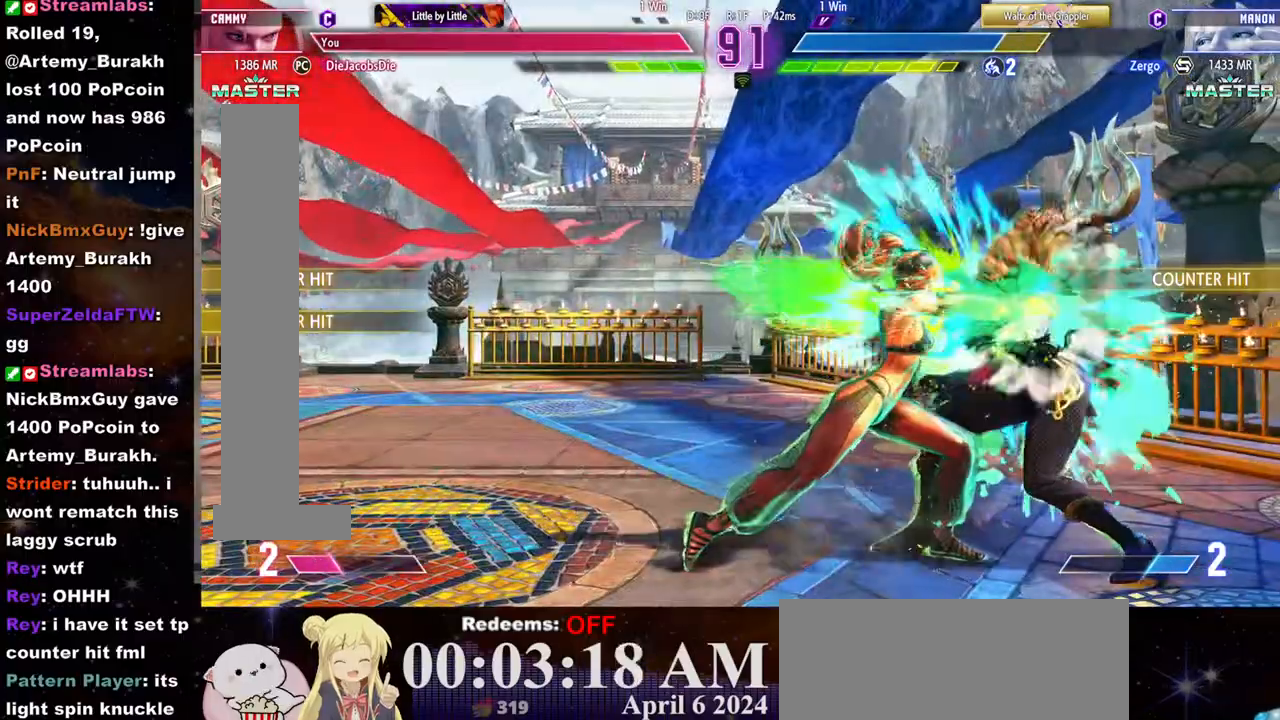
{"buttons": ["TRIANGLE"], "left_stick": "left", "events": [[50, "R1", "up"], [100, "R1", "down"], [183, "R1", "up"], [467, "TRIANGLE", "down"]]}
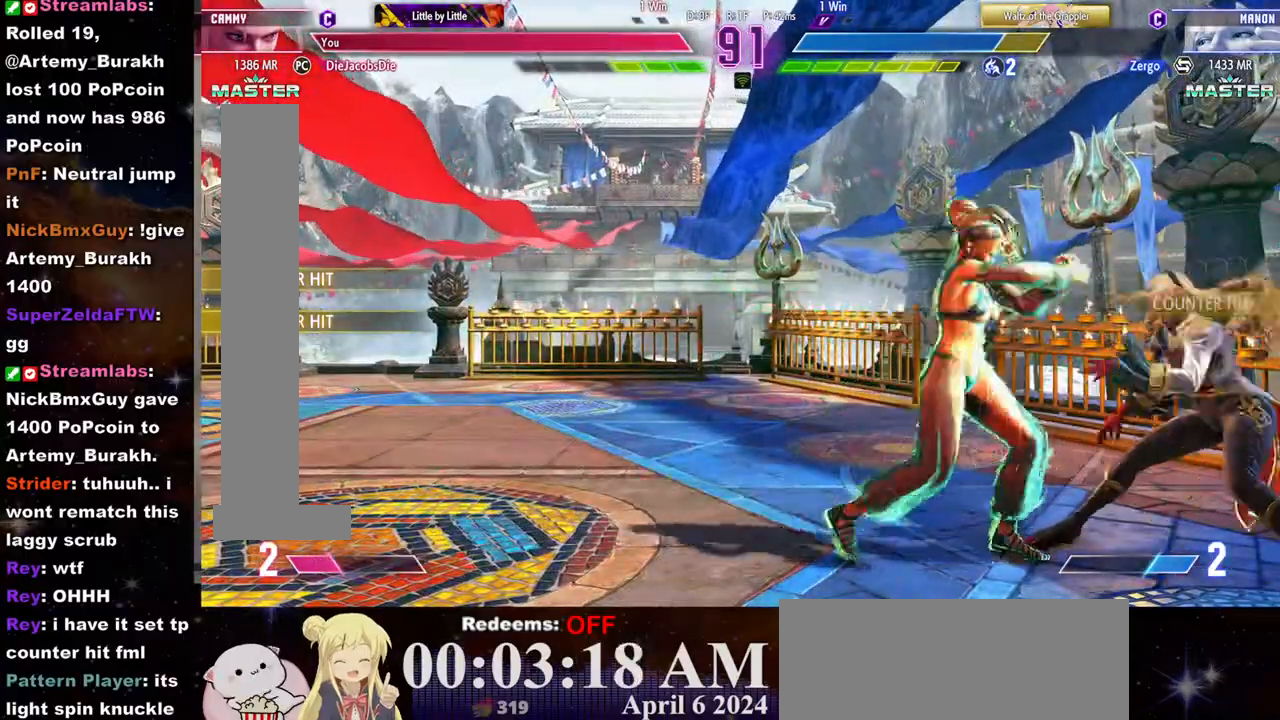
{"buttons": [], "left_stick": "down", "events": [[67, "TRIANGLE", "up"], [167, "R2", "down"], [367, "left_stick", "center"], [417, "R2", "up"], [500, "left_stick", "down"]]}
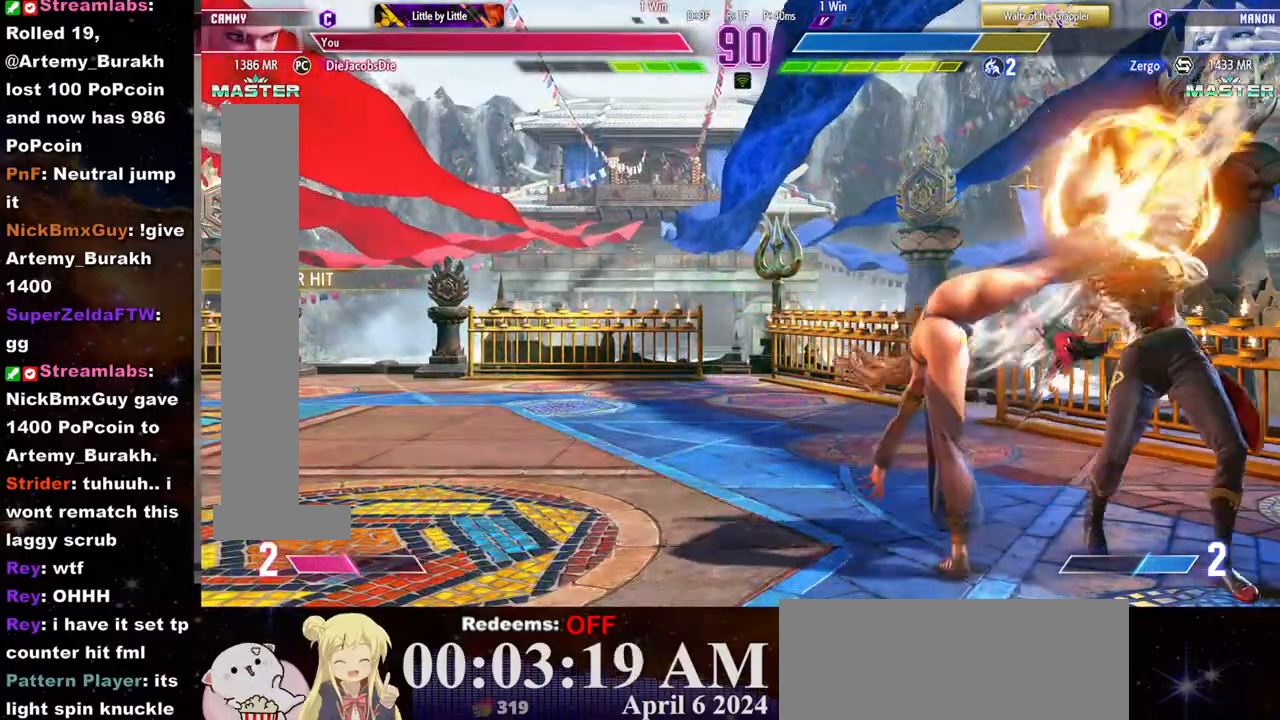
{"buttons": ["R2"], "left_stick": "down", "events": [[83, "left_stick", "right"], [117, "R1", "down"], [133, "left_stick", "center"], [167, "R1", "up"], [200, "left_stick", "down"], [250, "R2", "down"], [300, "R2", "up"], [350, "R2", "down"], [417, "R2", "up"], [467, "R2", "down"]]}
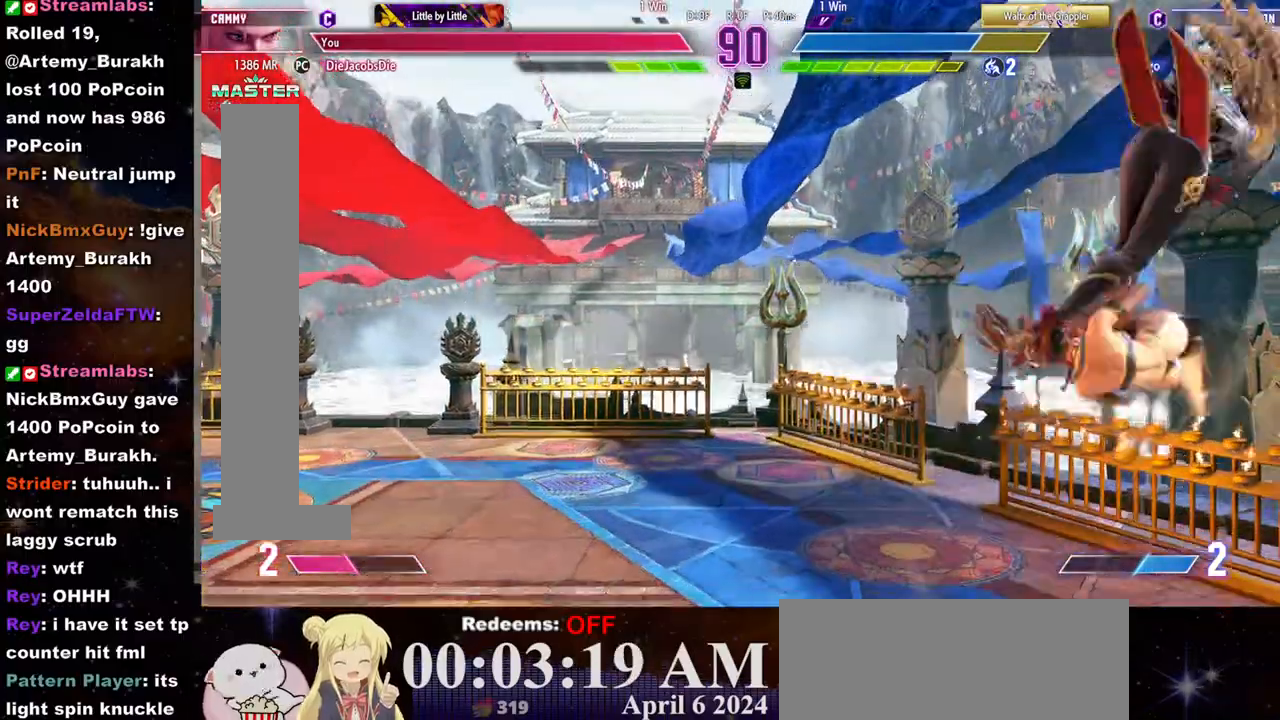
{"buttons": ["R2"], "left_stick": "down", "events": [[33, "R2", "up"], [83, "R2", "down"], [150, "R2", "up"], [200, "R2", "down"], [283, "R2", "up"], [333, "R2", "down"]]}
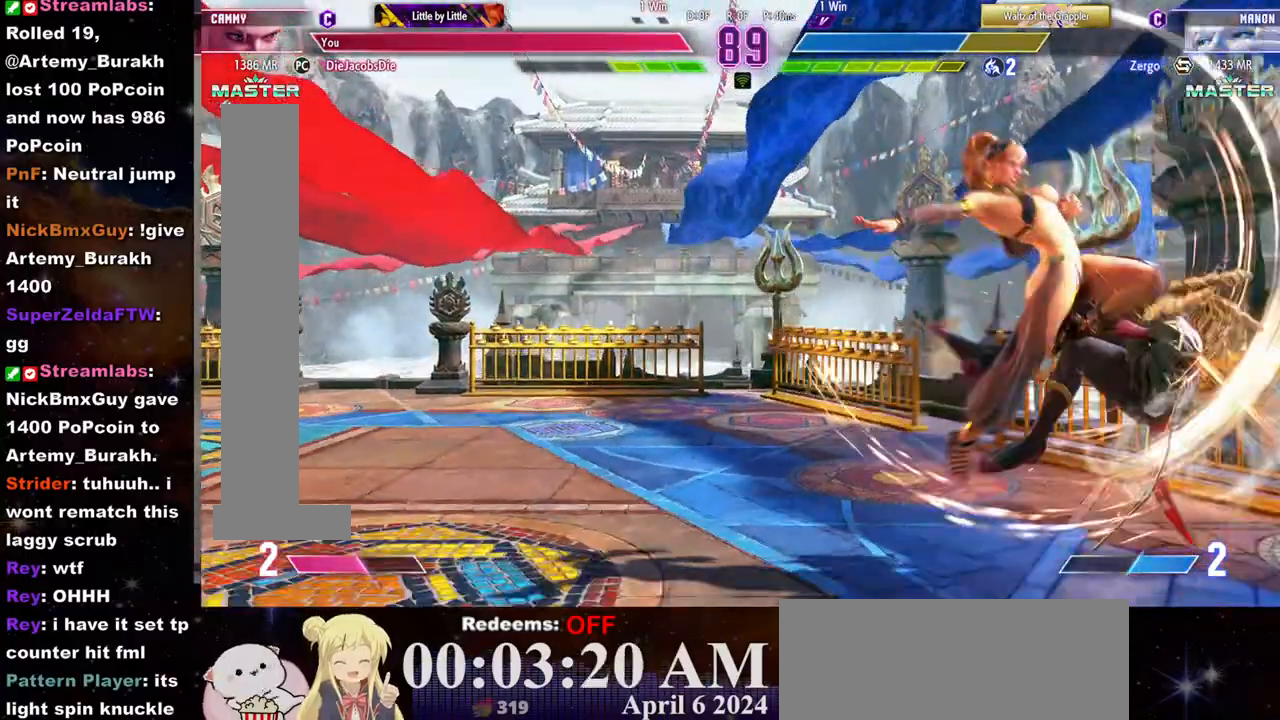
{"buttons": [], "left_stick": "center", "events": [[17, "R2", "up"], [17, "left_stick", "center"], [233, "left_stick", "down"], [317, "left_stick", "right"], [333, "R1", "down"], [367, "left_stick", "center"], [433, "R1", "up"]]}
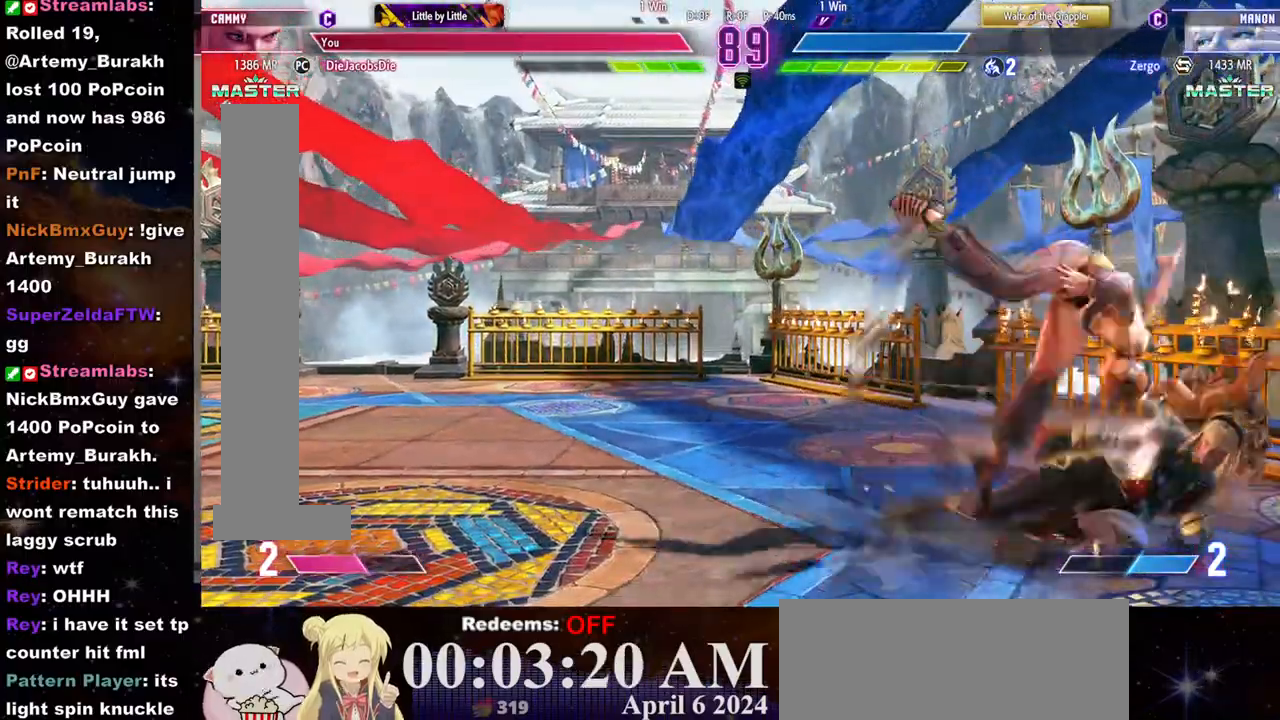
{"buttons": ["CROSS", "SQUARE"], "left_stick": "center", "events": [[267, "CROSS", "down"], [267, "SQUARE", "down"]]}
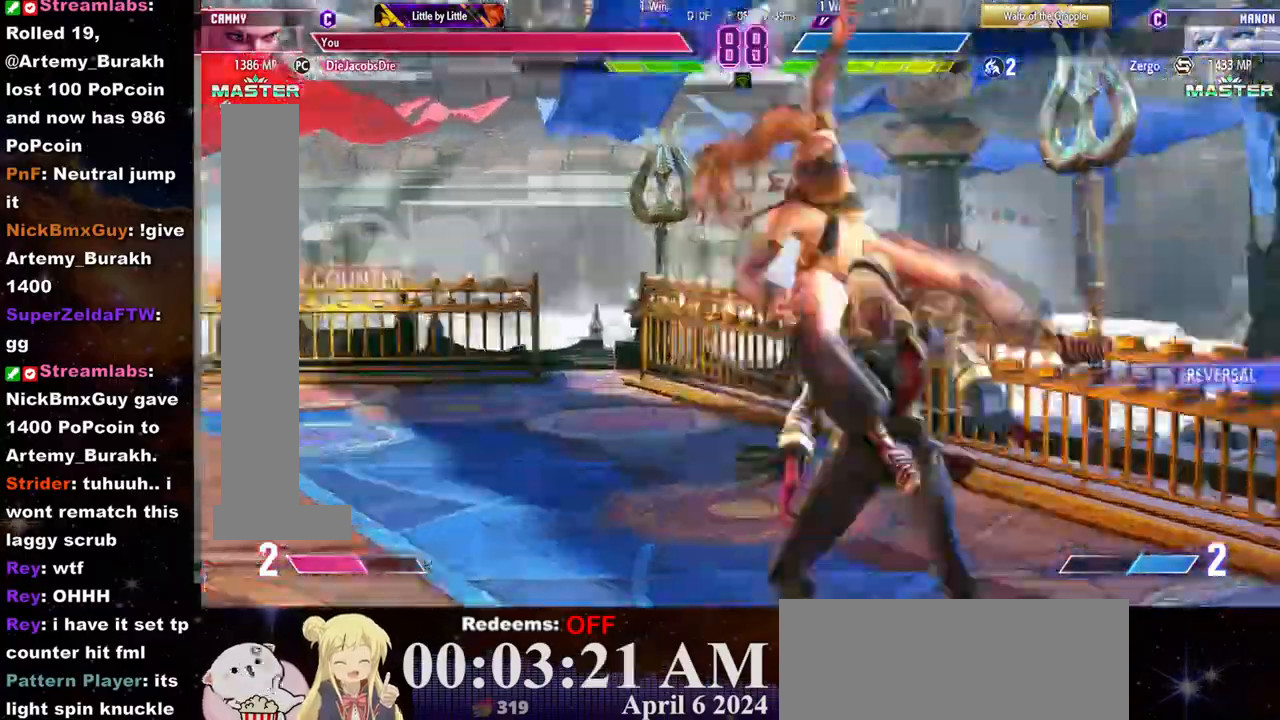
{"buttons": [], "left_stick": "center", "events": [[250, "SQUARE", "up"], [267, "CROSS", "up"]]}